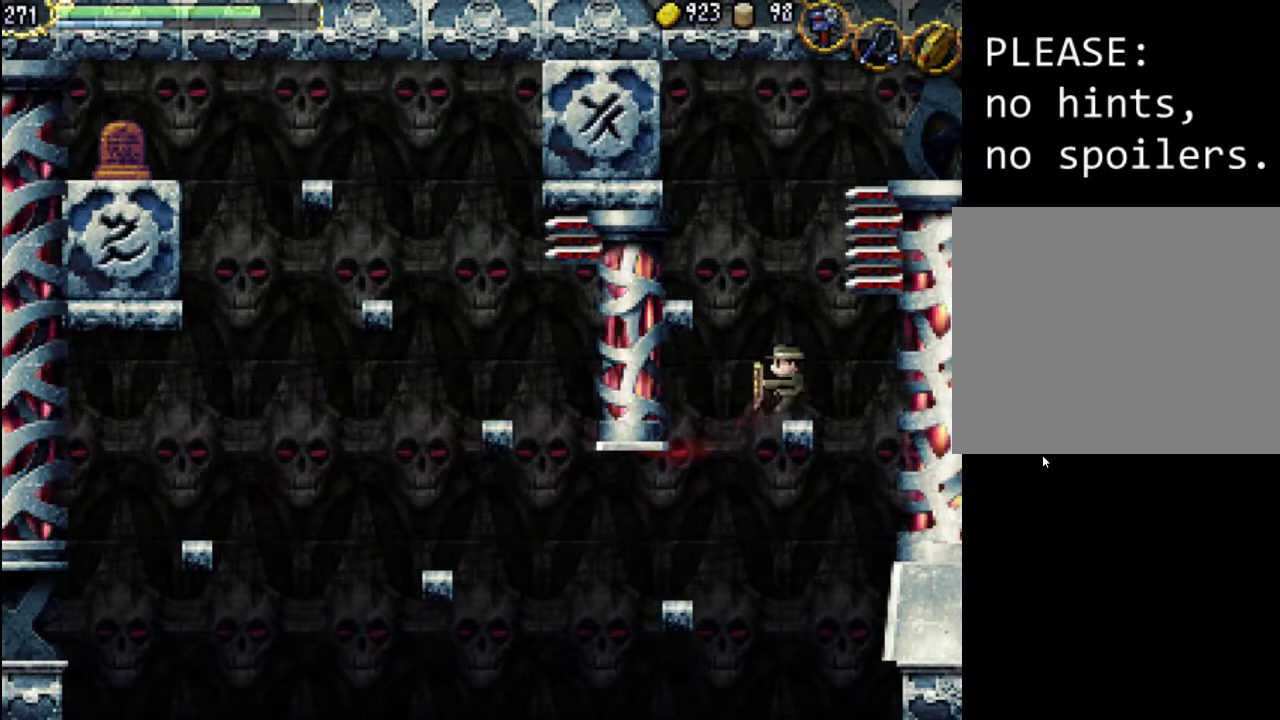
Gameplay with a controller (Xbox layout); each line is a JSON object with the inputs held at the frame after it. "events" lists button and stick changes between this image and that frame as [ms after this image, input, new state], when the widget could be followed in between. Not read: L3 R3 left_stick right_stick.
{"buttons": ["A"], "events": [[400, "A", "down"]]}
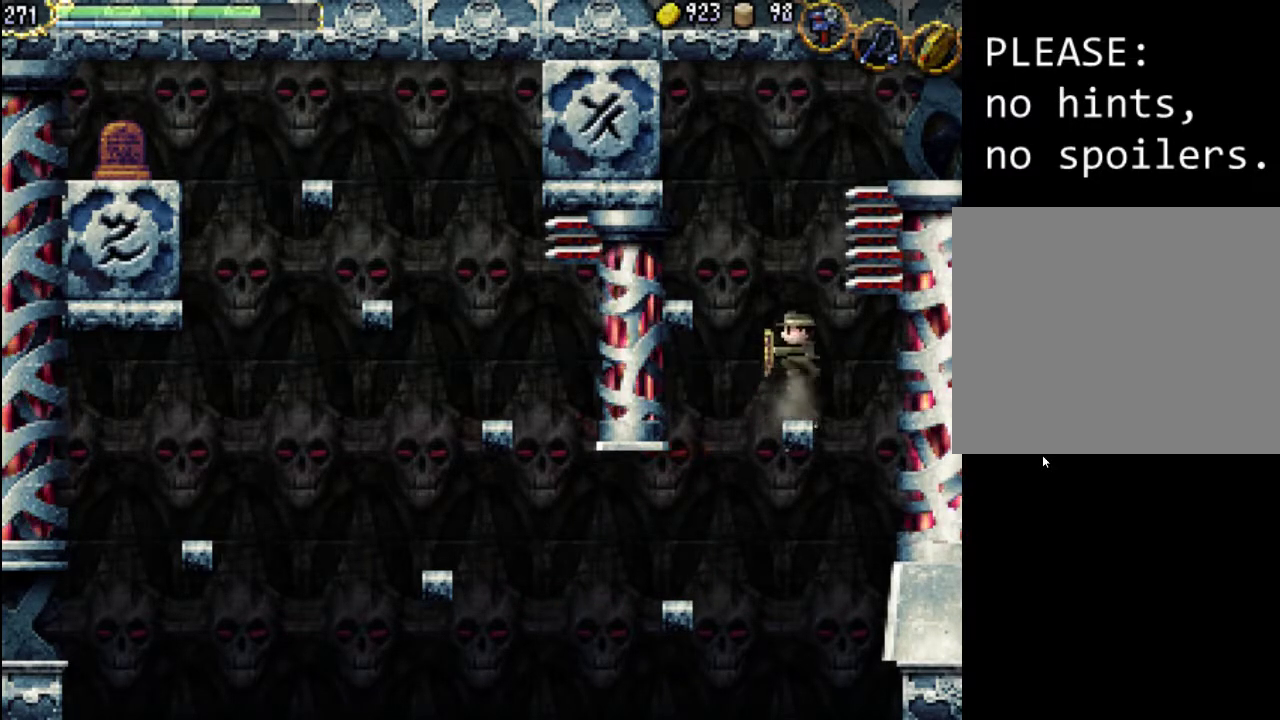
{"buttons": ["DPAD_LEFT"], "events": [[300, "A", "up"], [500, "DPAD_LEFT", "down"]]}
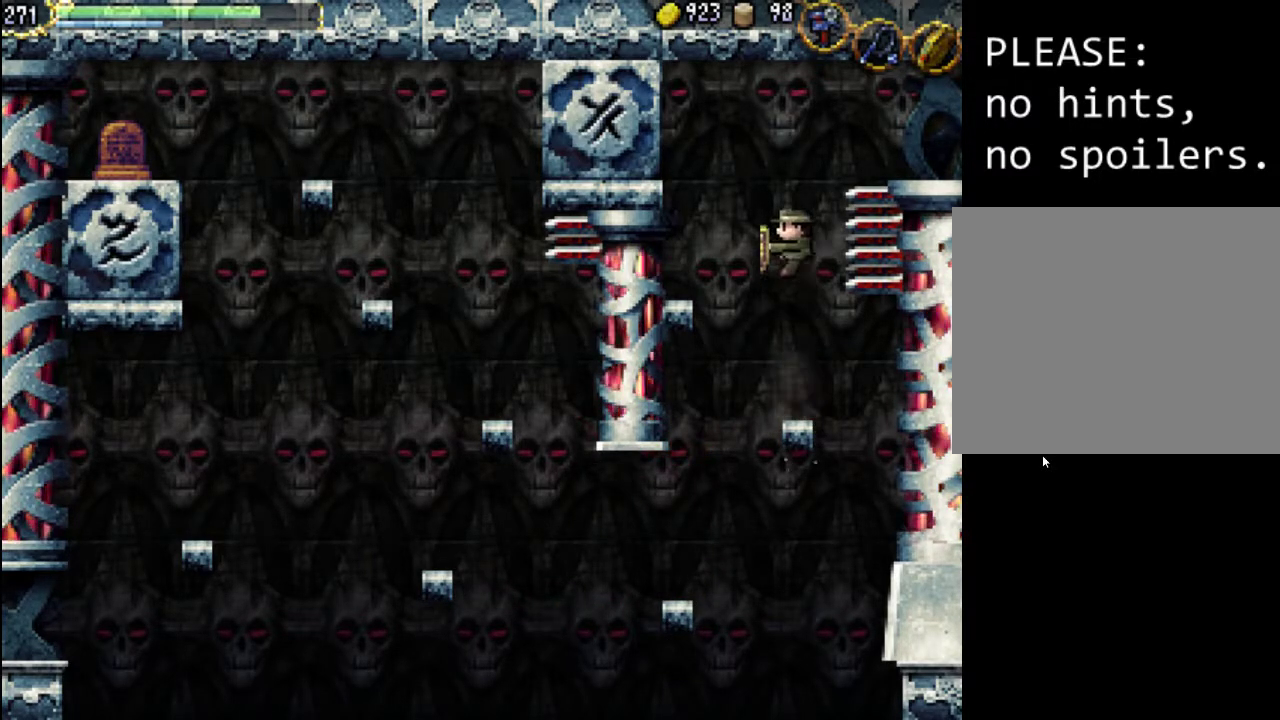
{"buttons": [], "events": [[33, "A", "down"], [367, "A", "up"], [433, "DPAD_LEFT", "up"]]}
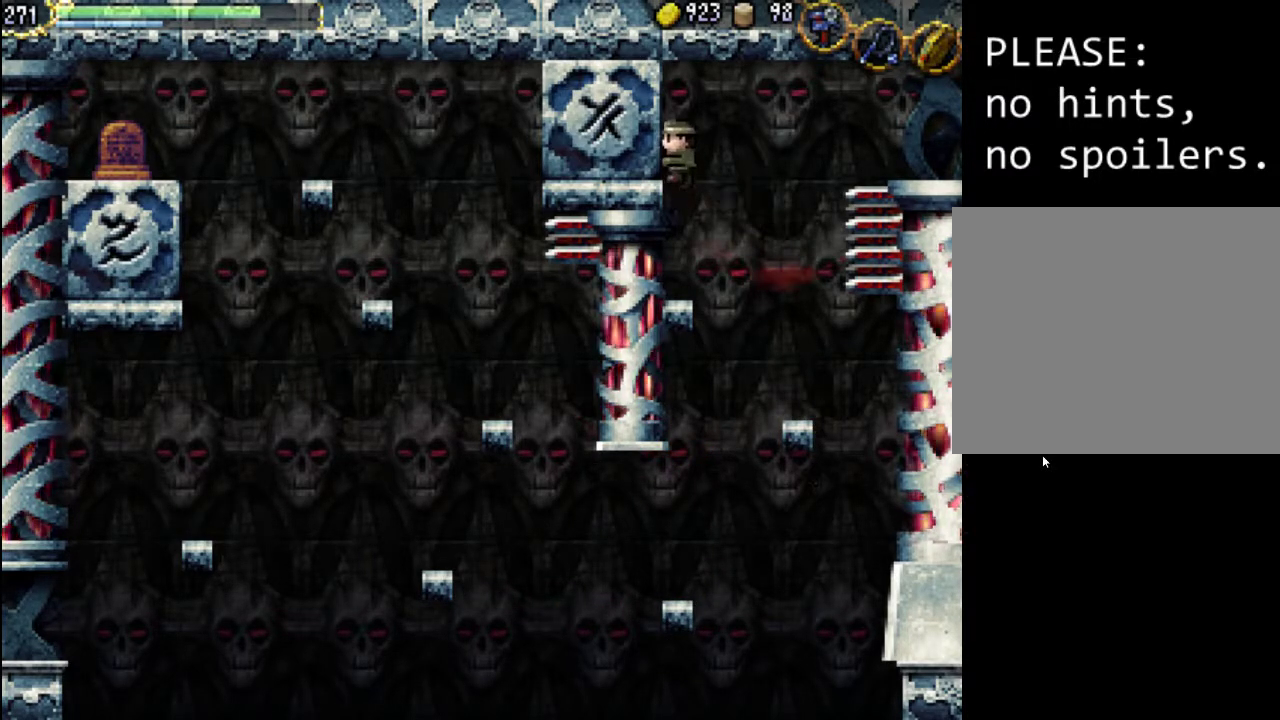
{"buttons": [], "events": []}
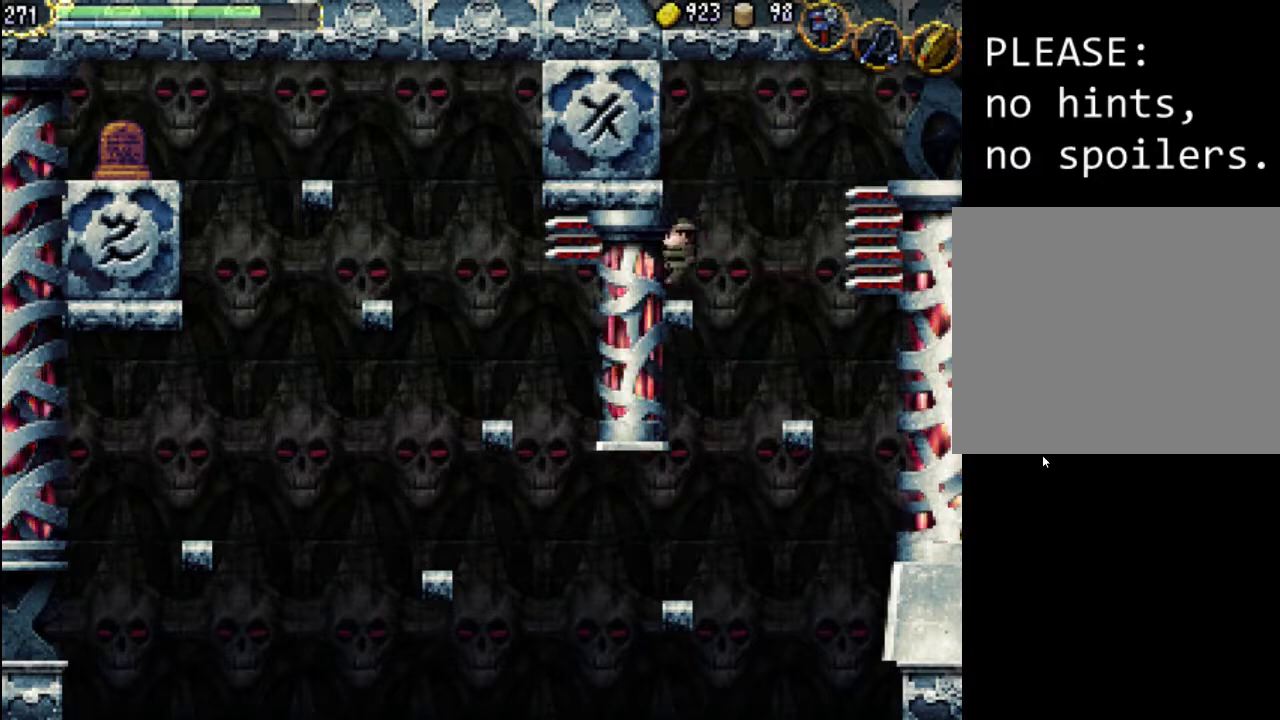
{"buttons": ["A"], "events": [[100, "DPAD_RIGHT", "down"], [167, "DPAD_RIGHT", "up"], [367, "A", "down"]]}
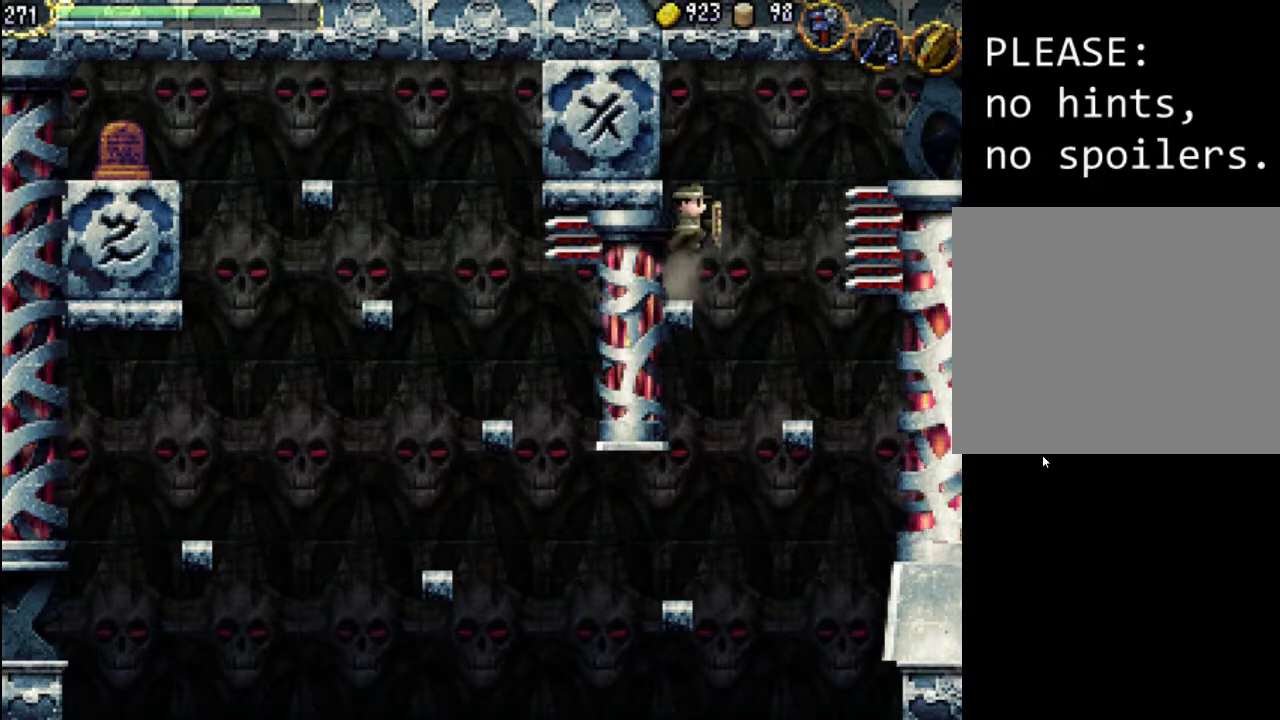
{"buttons": ["DPAD_RIGHT"], "events": [[233, "A", "up"], [333, "DPAD_RIGHT", "down"]]}
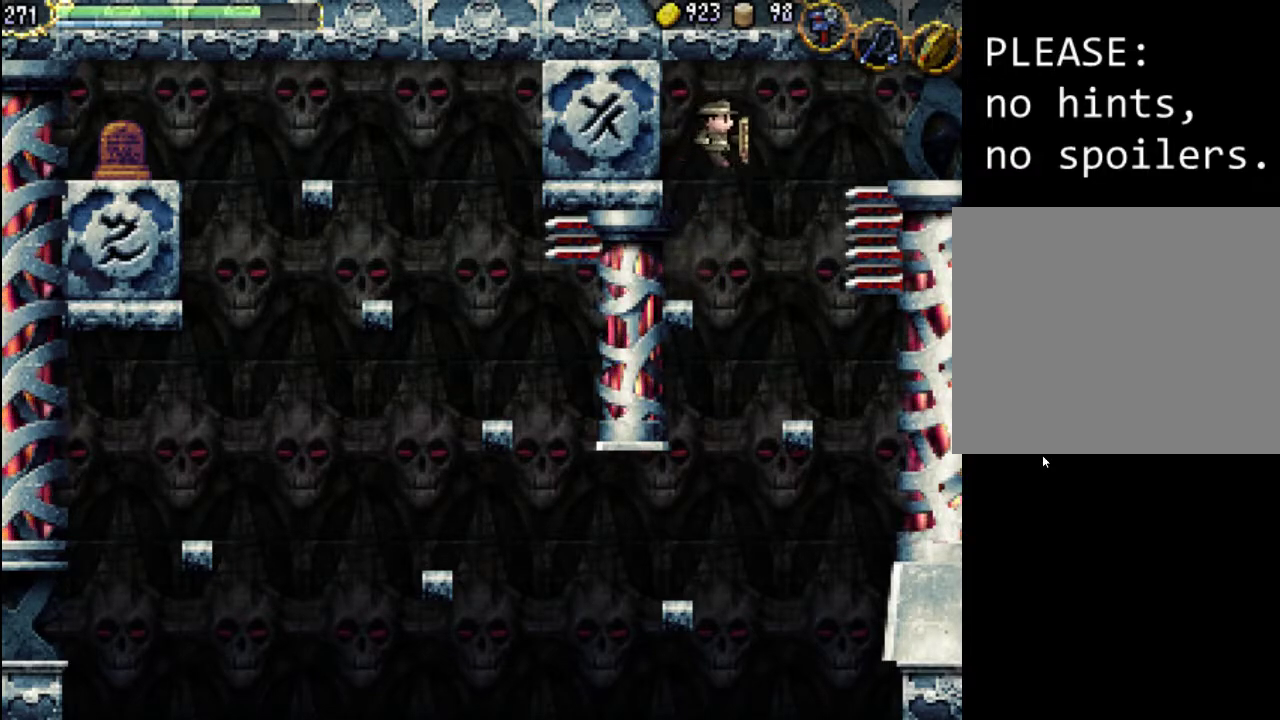
{"buttons": ["DPAD_RIGHT"], "events": [[67, "A", "down"], [267, "A", "up"]]}
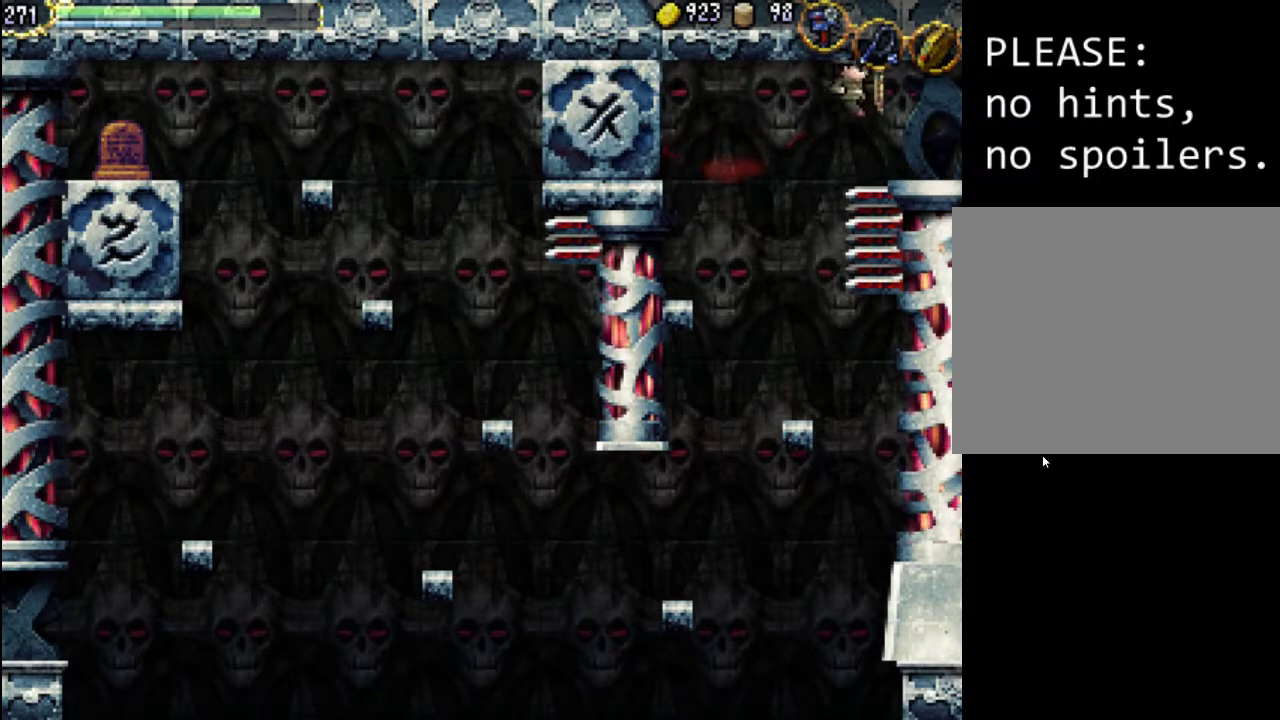
{"buttons": [], "events": [[100, "DPAD_RIGHT", "up"]]}
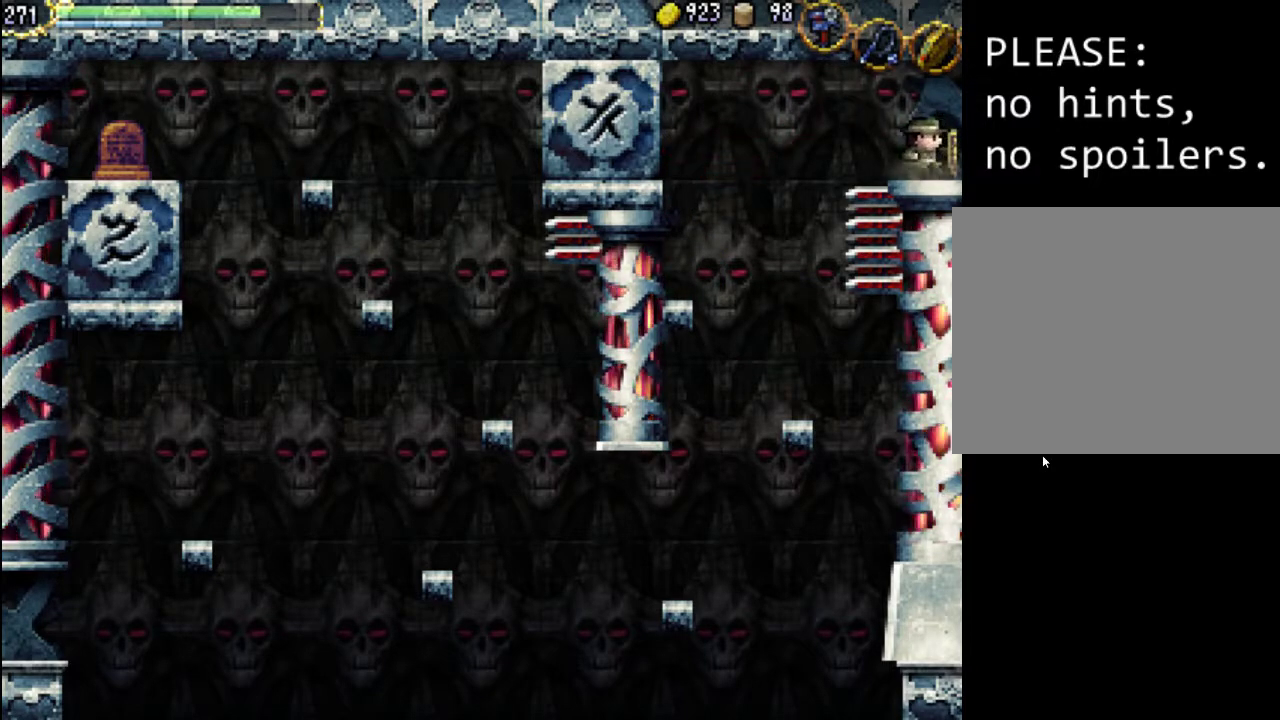
{"buttons": [], "events": []}
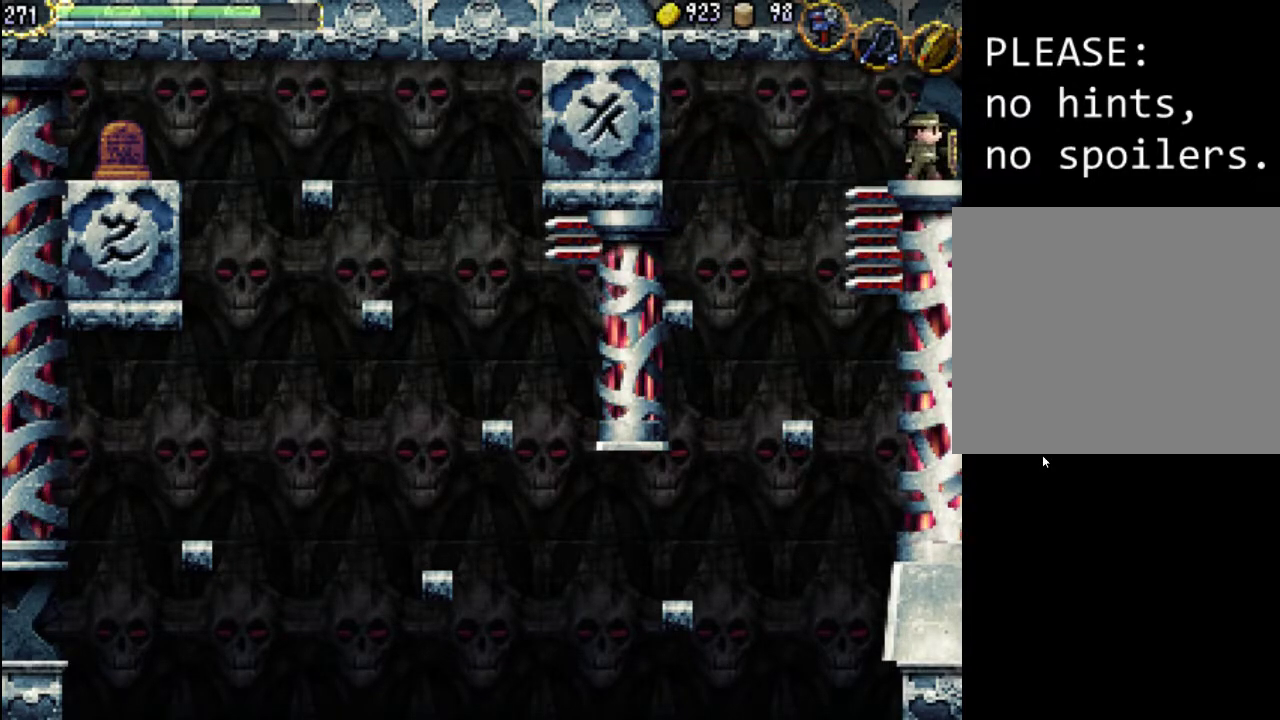
{"buttons": ["DPAD_RIGHT"], "events": [[200, "DPAD_RIGHT", "down"]]}
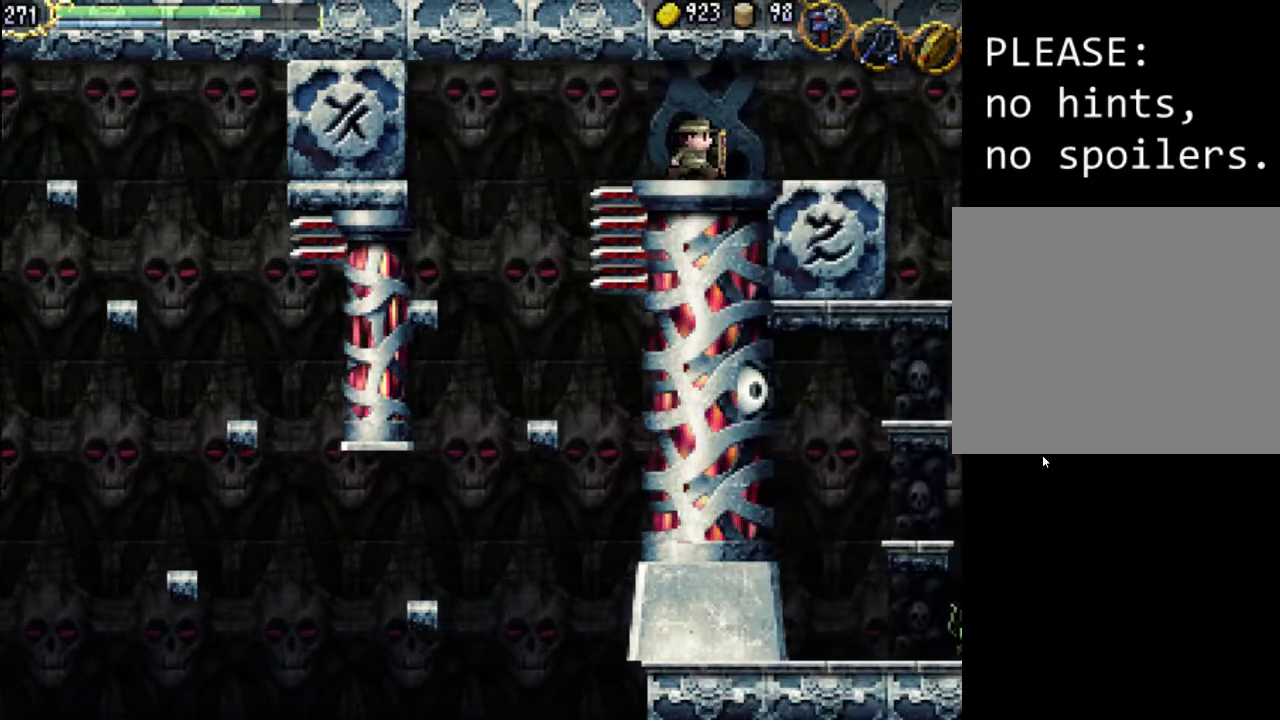
{"buttons": ["DPAD_RIGHT"], "events": []}
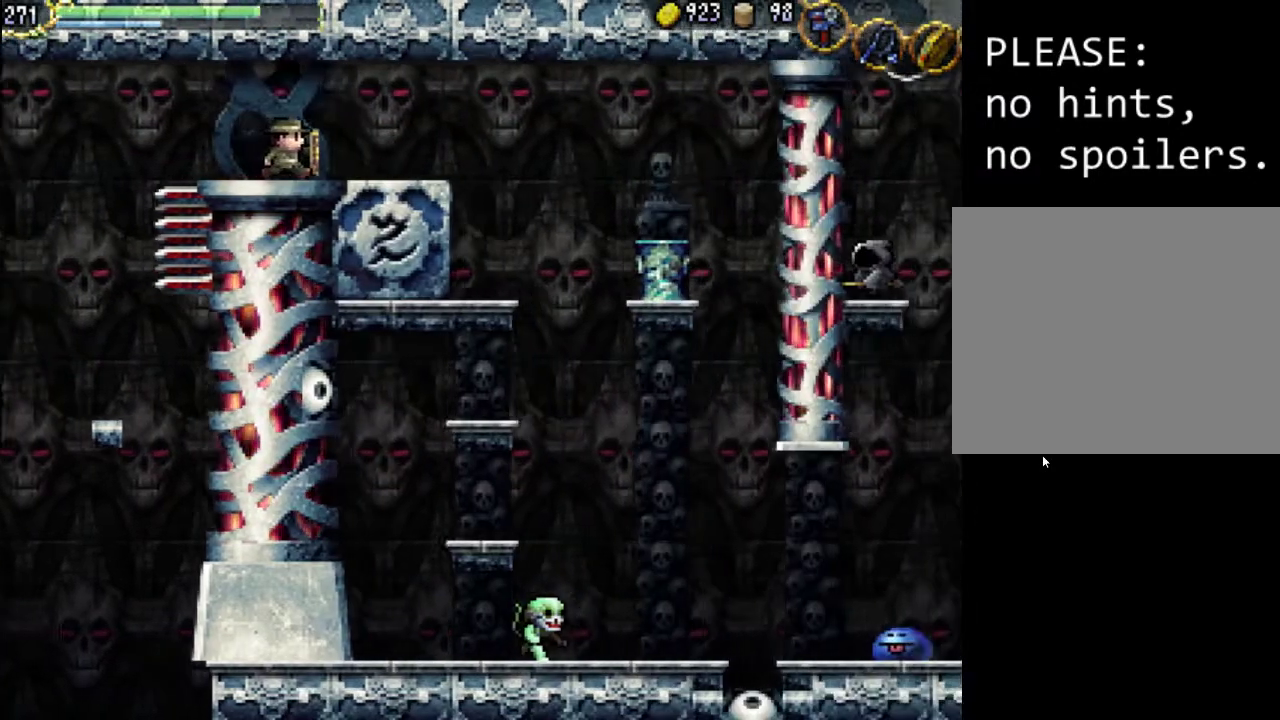
{"buttons": ["DPAD_RIGHT"], "events": [[400, "A", "down"], [500, "A", "up"]]}
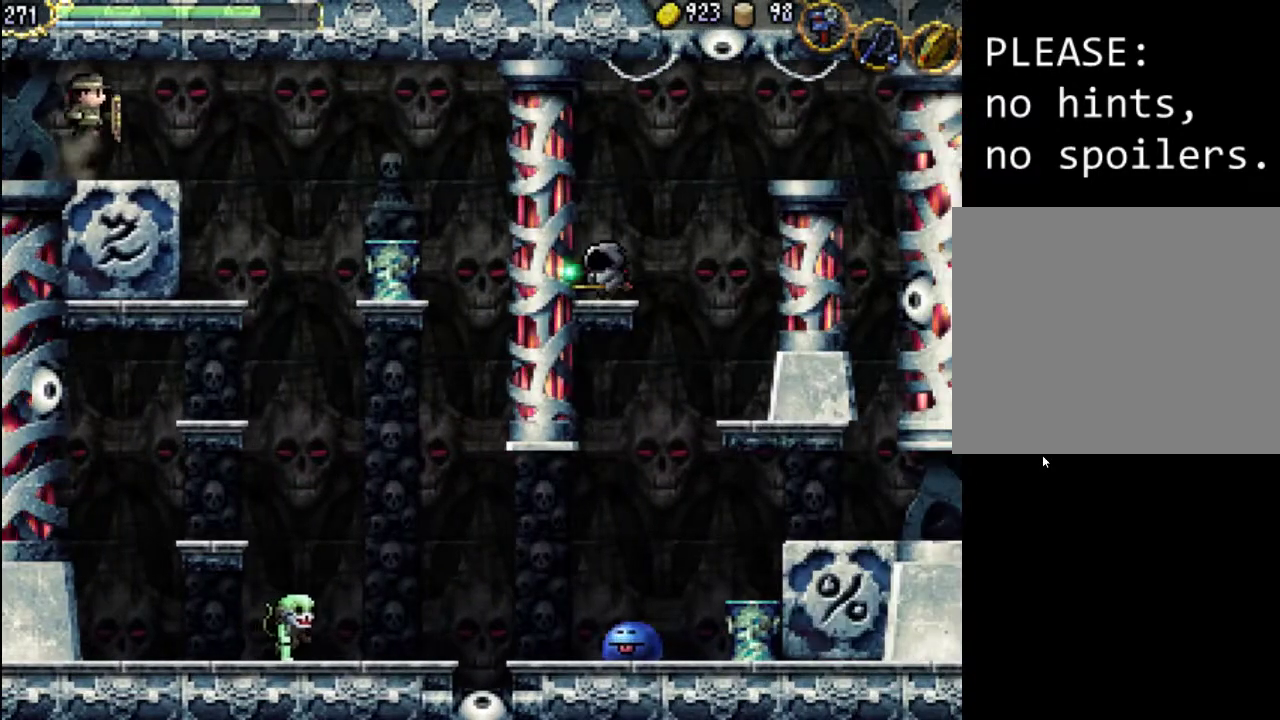
{"buttons": ["DPAD_RIGHT"], "events": []}
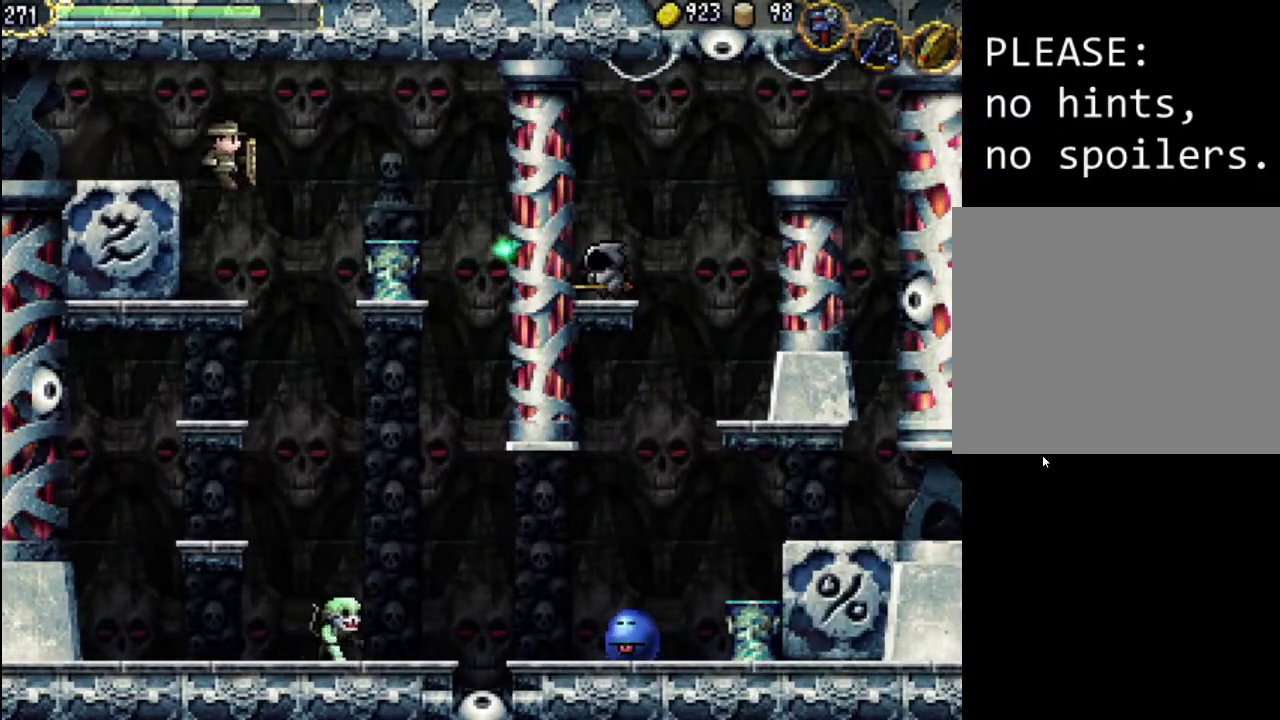
{"buttons": ["DPAD_LEFT"], "events": [[133, "DPAD_RIGHT", "up"], [200, "DPAD_LEFT", "down"]]}
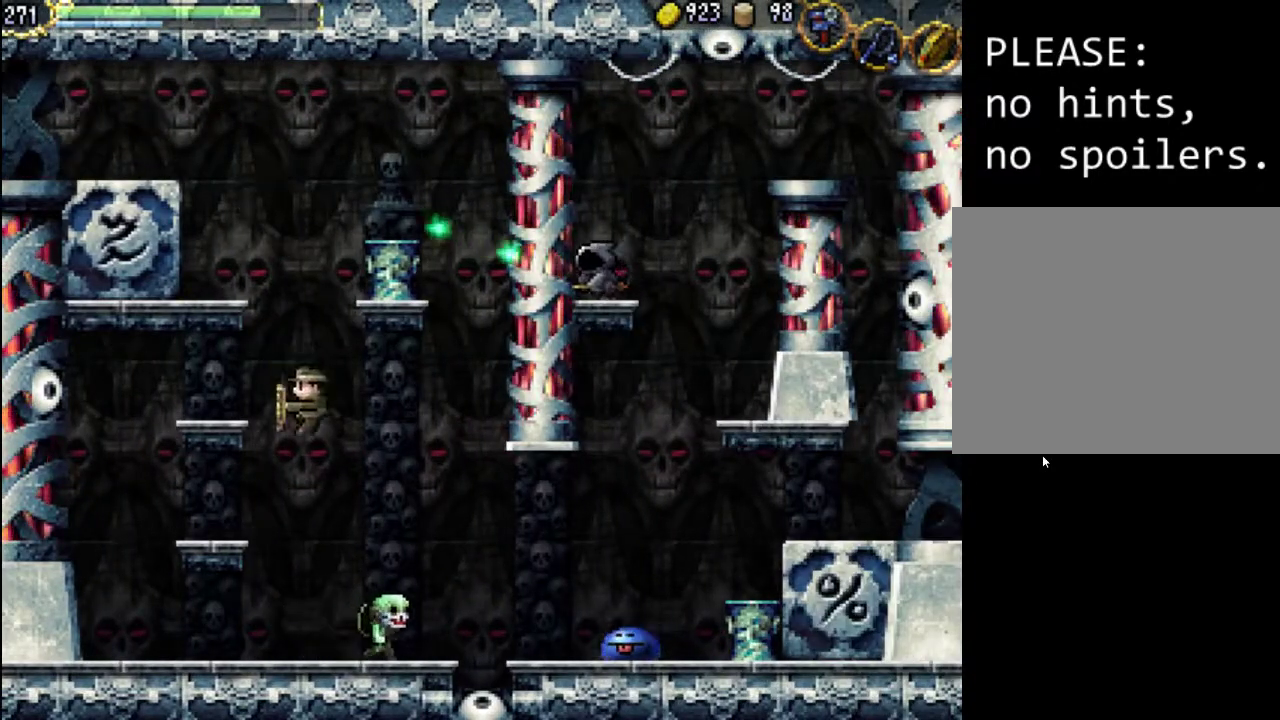
{"buttons": ["DPAD_LEFT"], "events": [[100, "A", "down"], [200, "A", "up"]]}
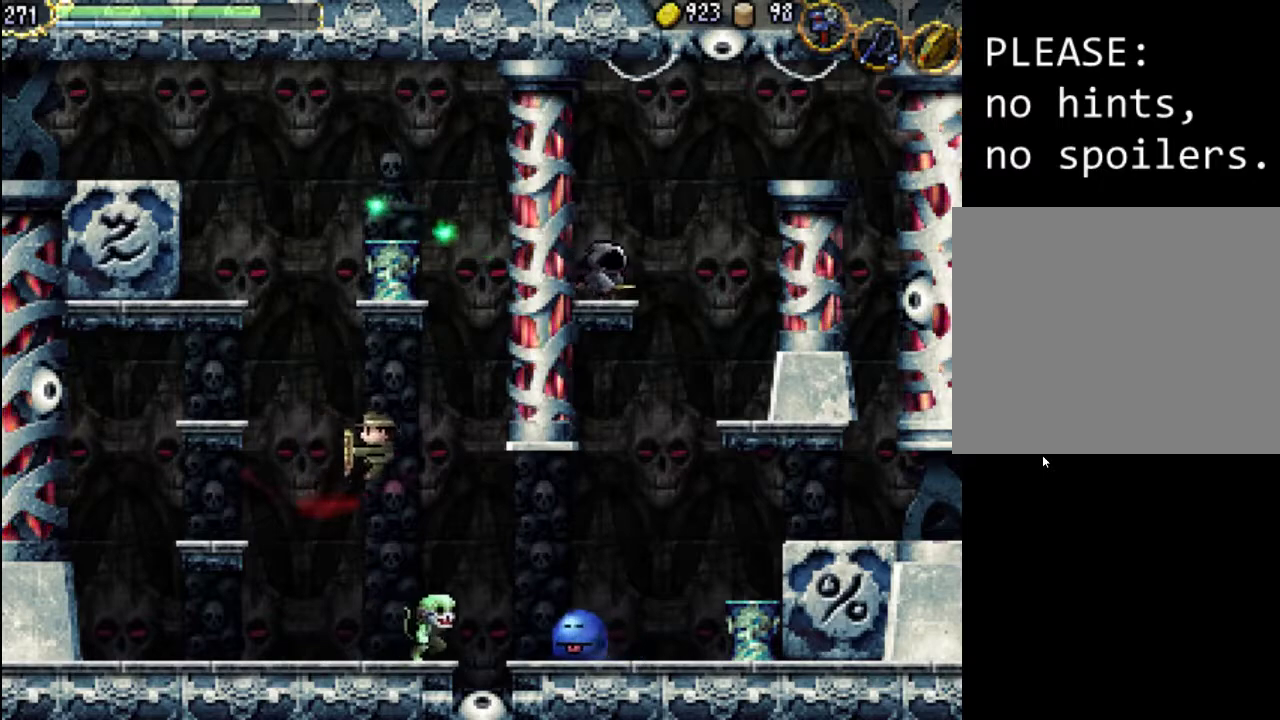
{"buttons": ["X", "DPAD_LEFT"], "events": [[333, "X", "down"], [400, "X", "up"], [500, "X", "down"]]}
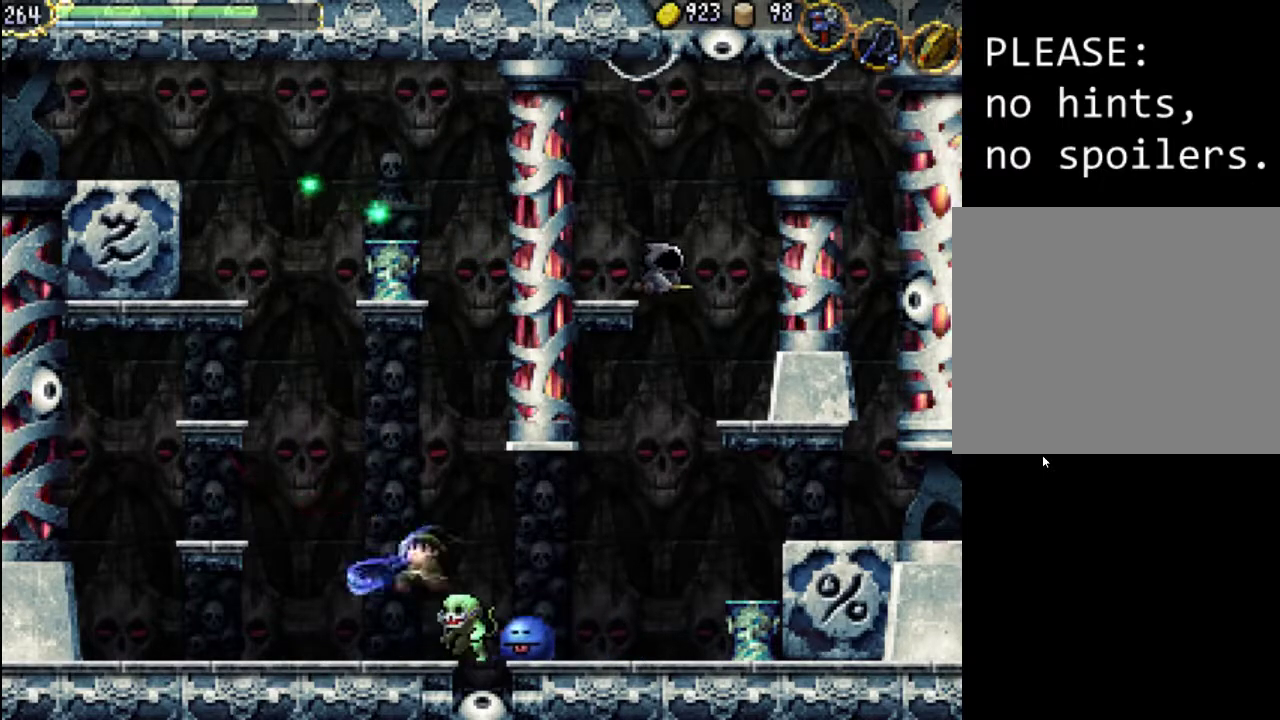
{"buttons": ["DPAD_RIGHT"], "events": [[33, "X", "up"], [100, "X", "down"], [167, "X", "up"], [233, "DPAD_LEFT", "up"], [300, "DPAD_RIGHT", "down"]]}
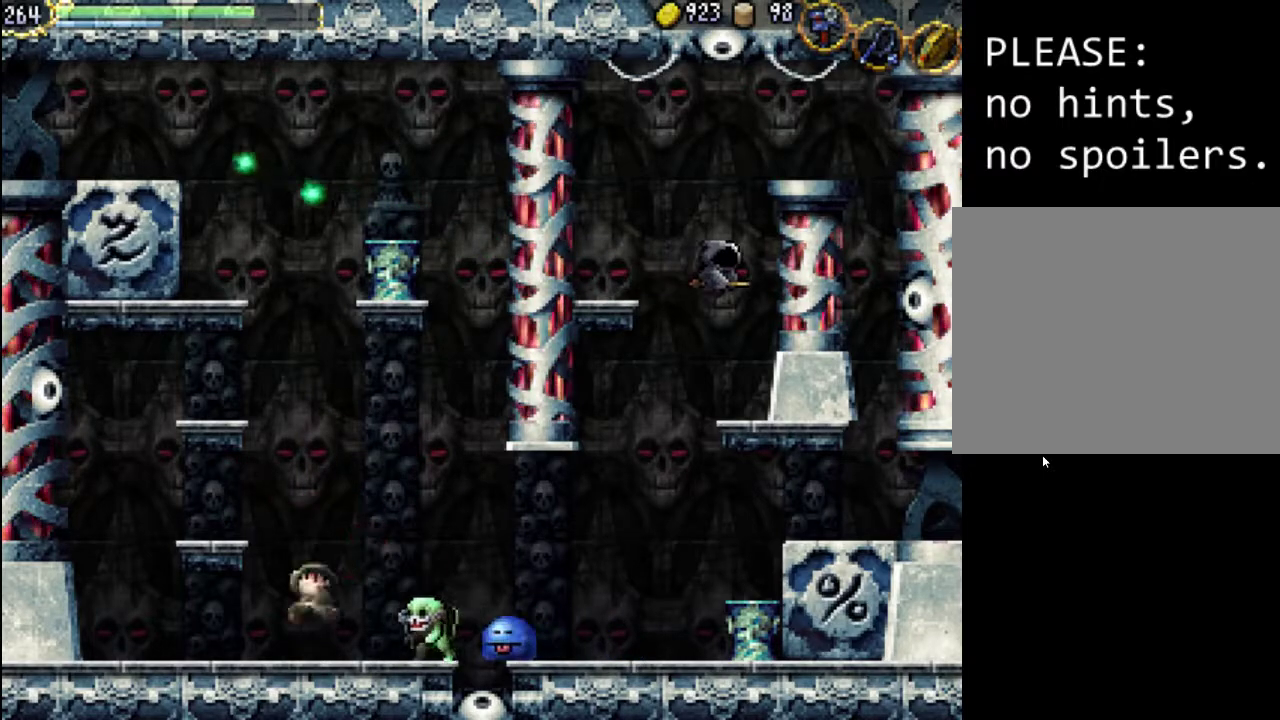
{"buttons": ["DPAD_RIGHT"], "events": [[100, "X", "down"], [167, "X", "up"], [267, "X", "down"], [333, "X", "up"], [400, "X", "down"], [467, "X", "up"]]}
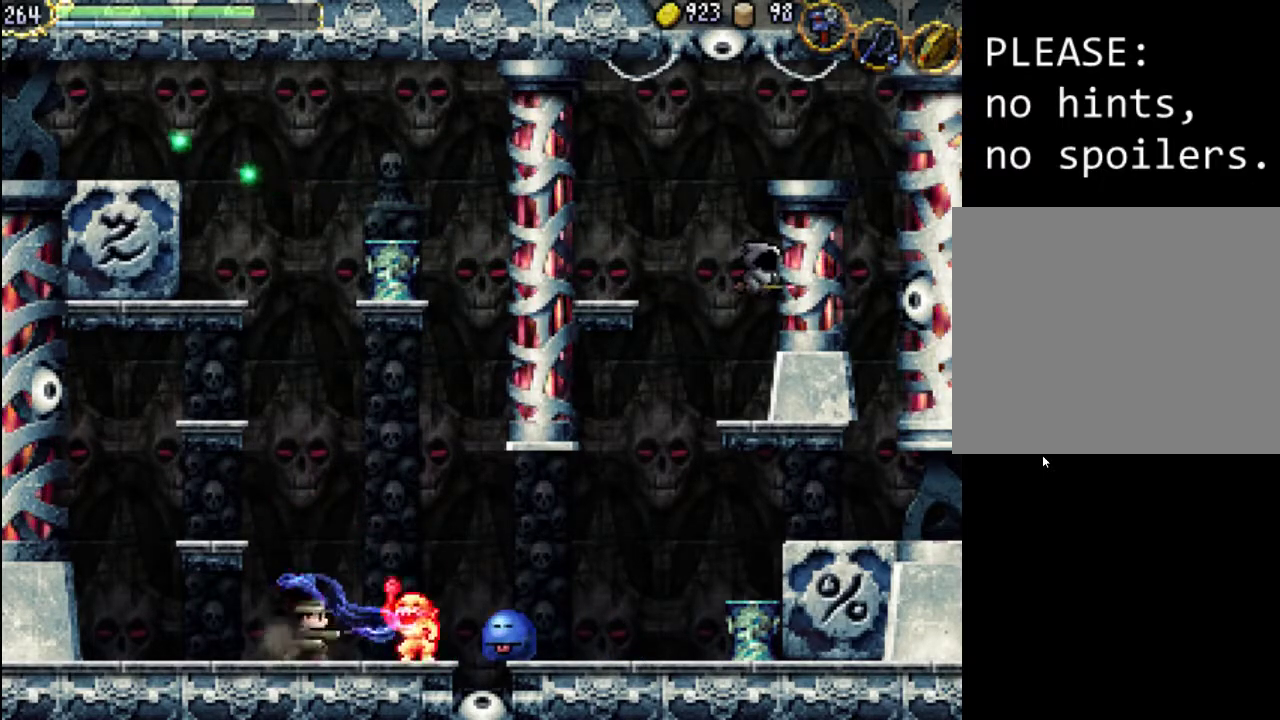
{"buttons": [], "events": [[33, "X", "down"], [67, "X", "up"], [167, "X", "down"], [233, "X", "up"], [267, "X", "down"], [367, "X", "up"], [467, "DPAD_RIGHT", "up"]]}
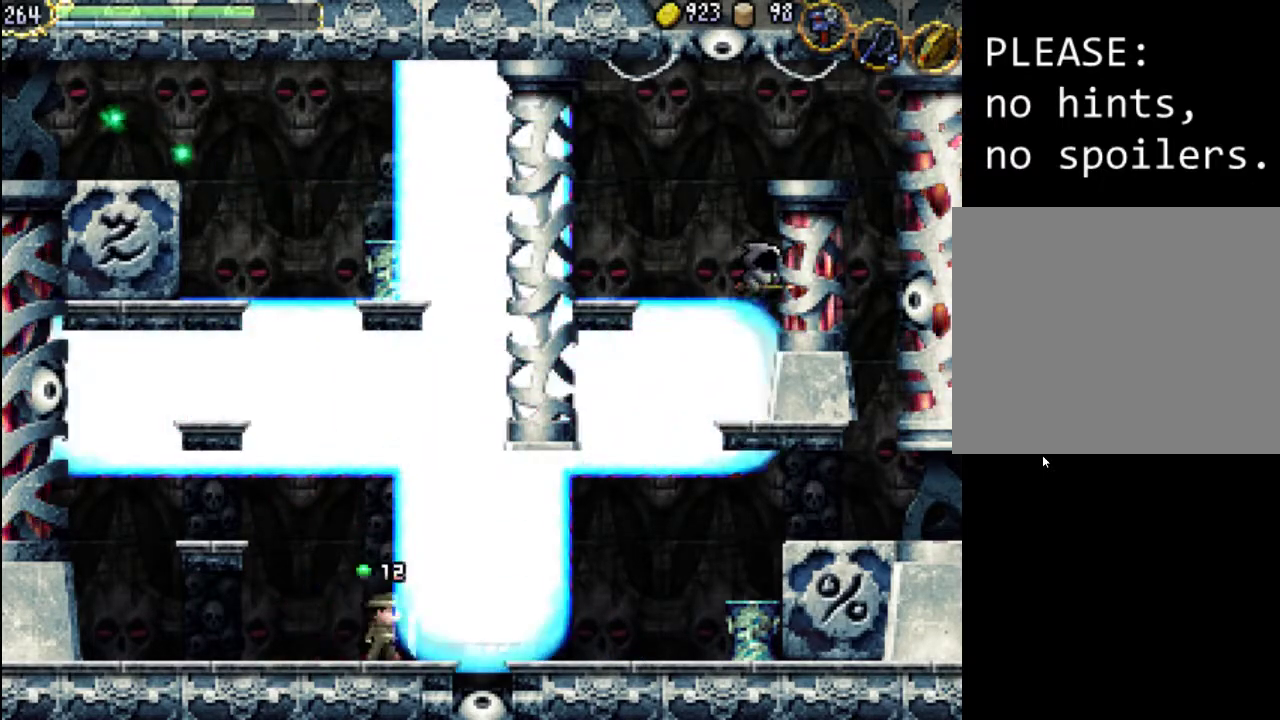
{"buttons": ["DPAD_LEFT"], "events": [[33, "X", "down"], [100, "X", "up"], [200, "DPAD_LEFT", "down"]]}
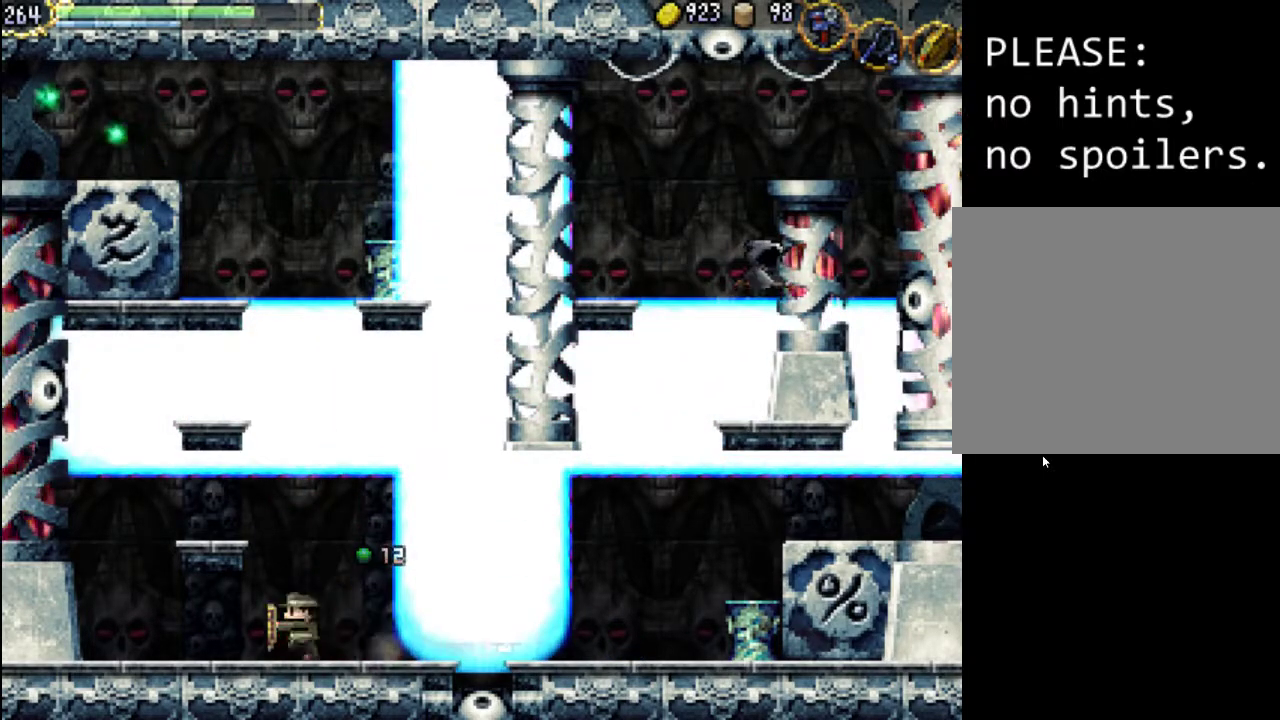
{"buttons": ["DPAD_RIGHT"], "events": [[167, "DPAD_LEFT", "up"], [267, "DPAD_RIGHT", "down"]]}
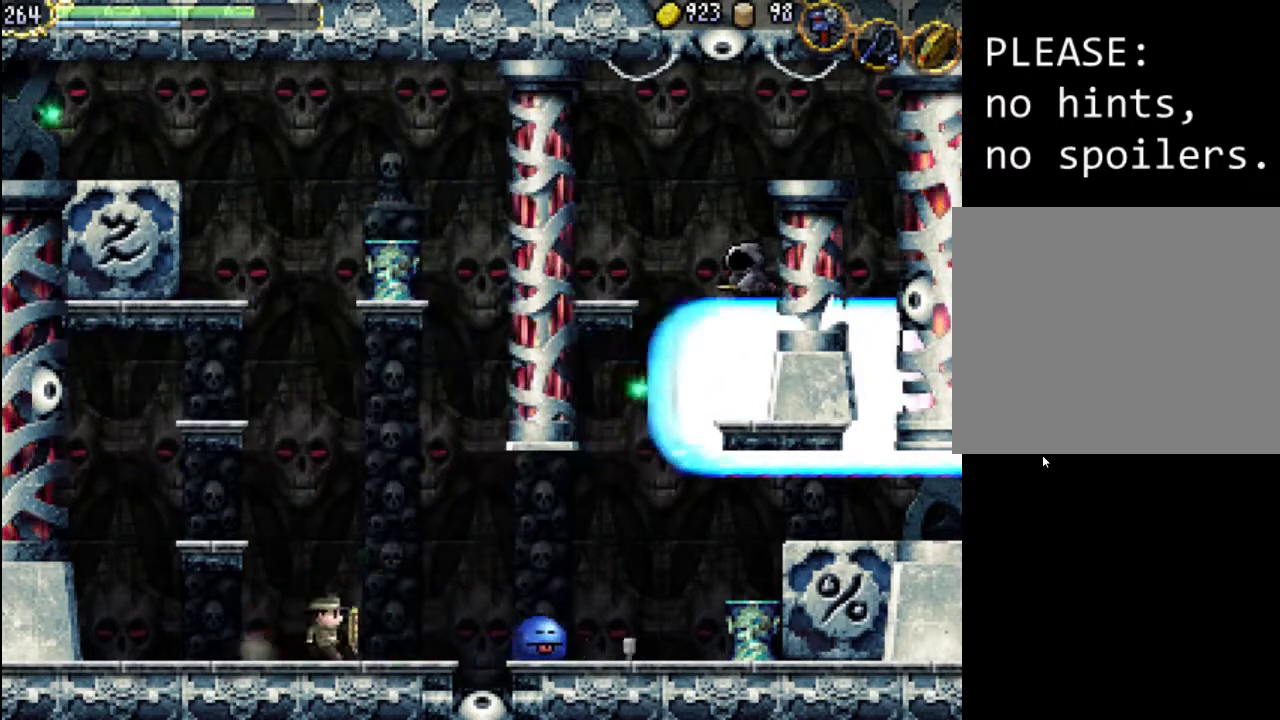
{"buttons": ["DPAD_RIGHT"], "events": [[133, "A", "down"], [267, "A", "up"]]}
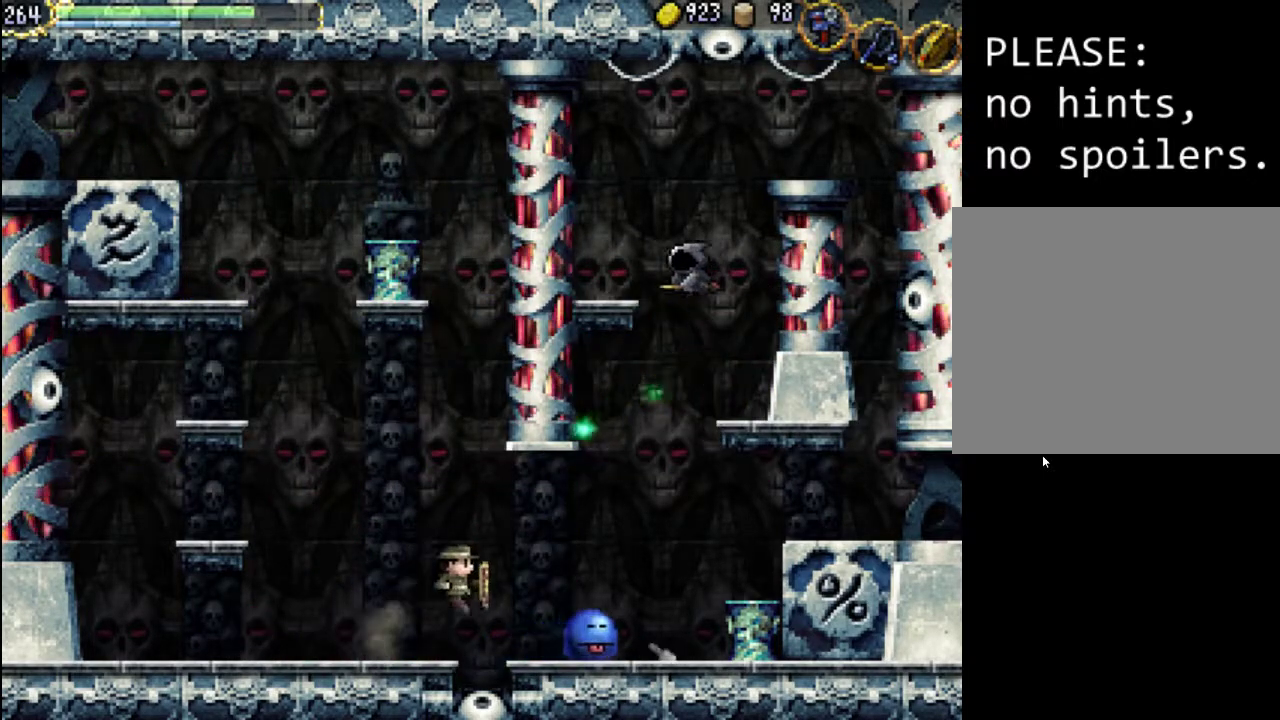
{"buttons": ["DPAD_RIGHT"], "events": [[167, "X", "down"], [267, "X", "up"], [333, "X", "down"], [433, "X", "up"]]}
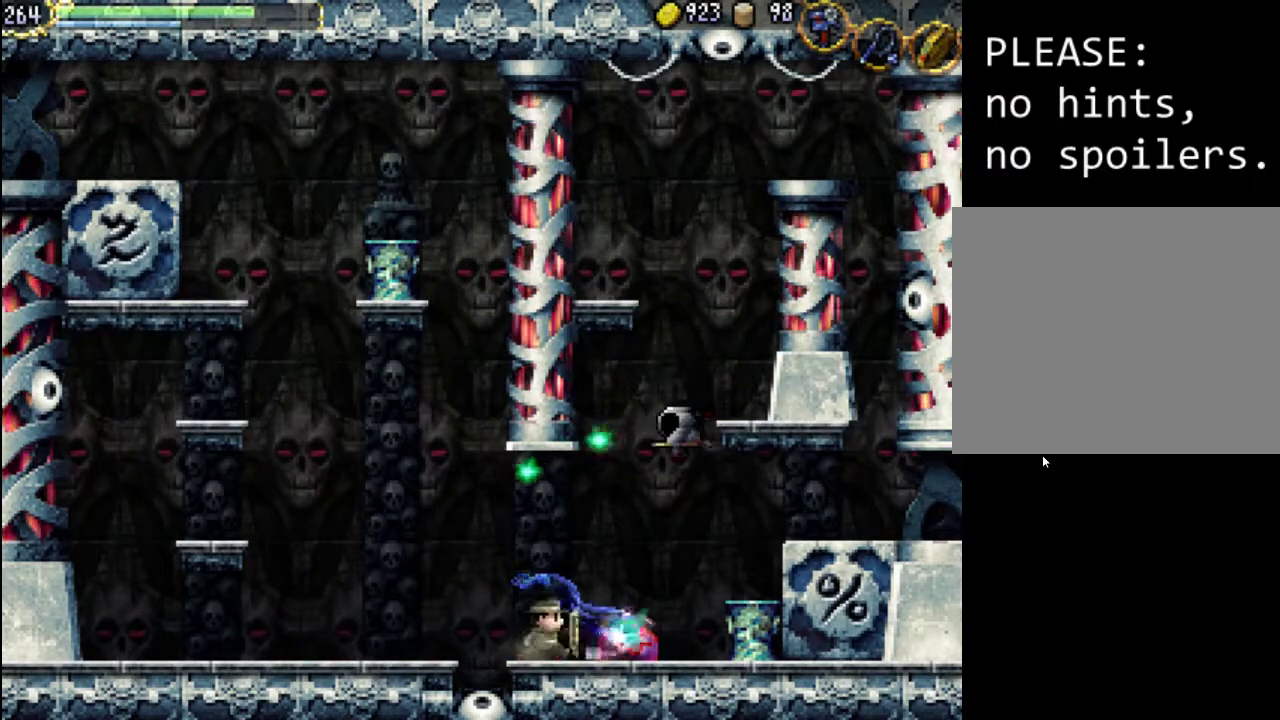
{"buttons": ["A", "X", "DPAD_RIGHT"], "events": [[167, "A", "down"], [300, "X", "down"]]}
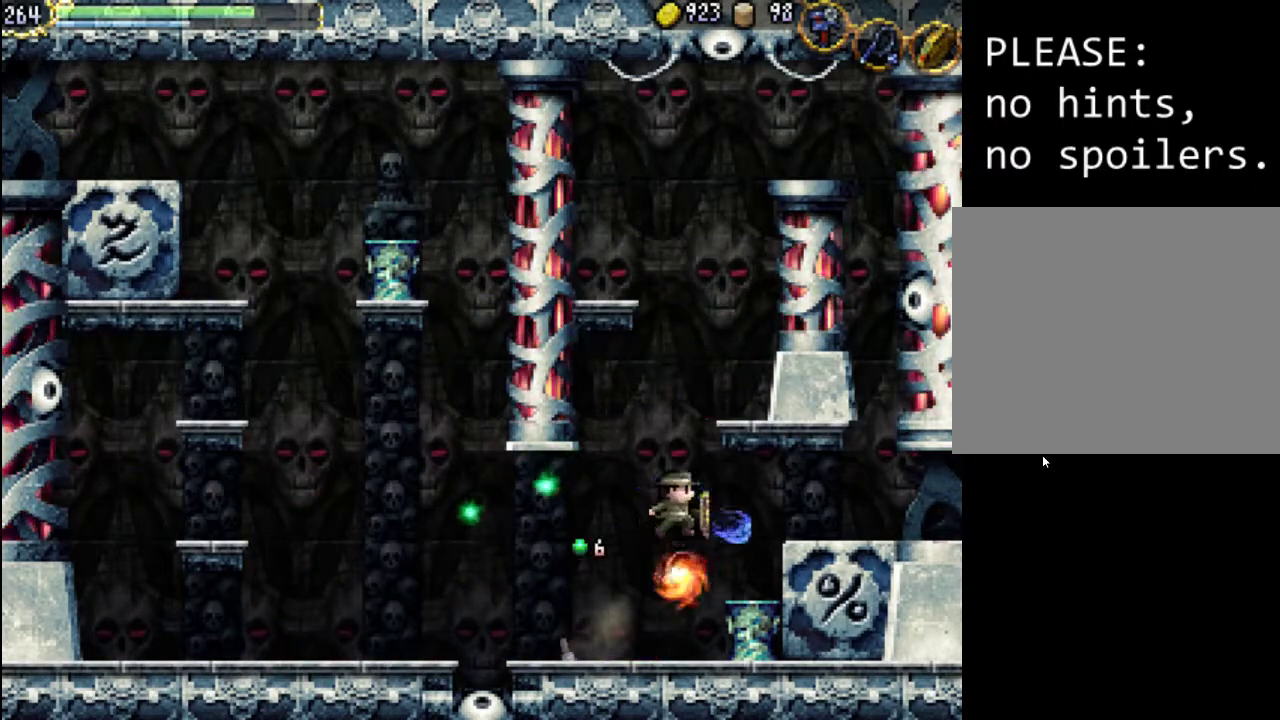
{"buttons": ["DPAD_RIGHT"], "events": [[133, "A", "up"], [167, "X", "up"]]}
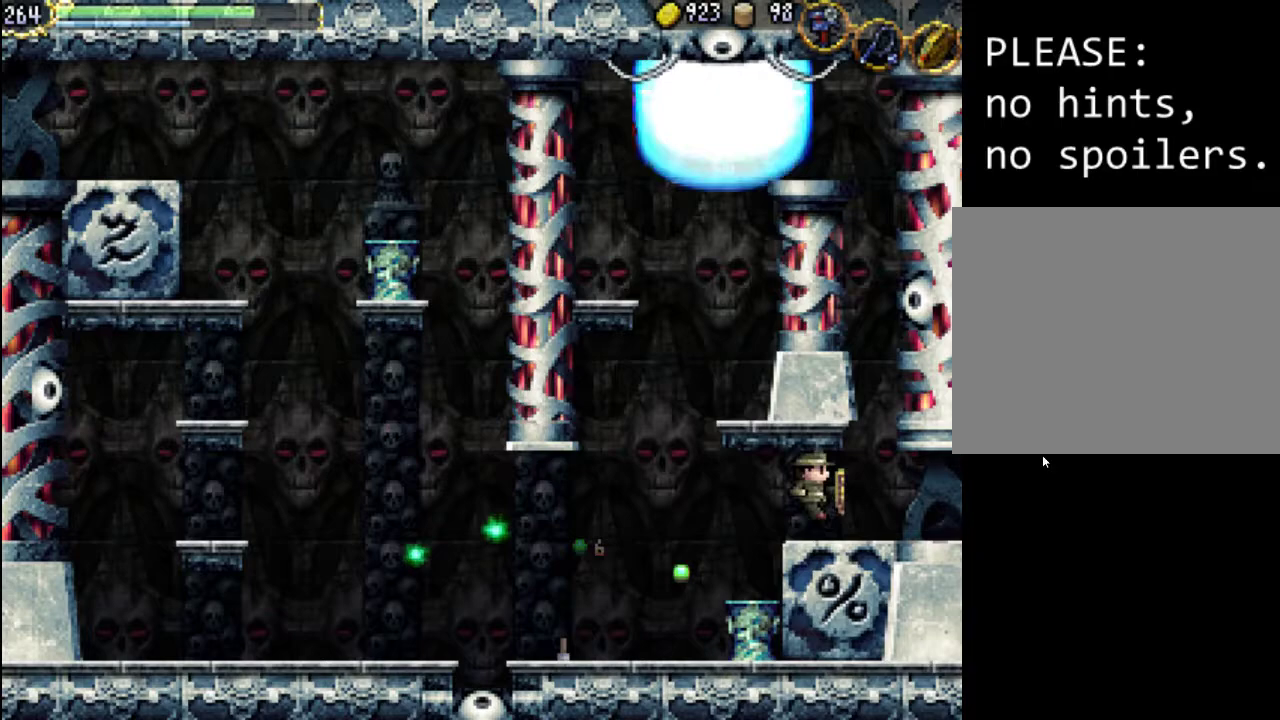
{"buttons": [], "events": [[467, "DPAD_RIGHT", "up"]]}